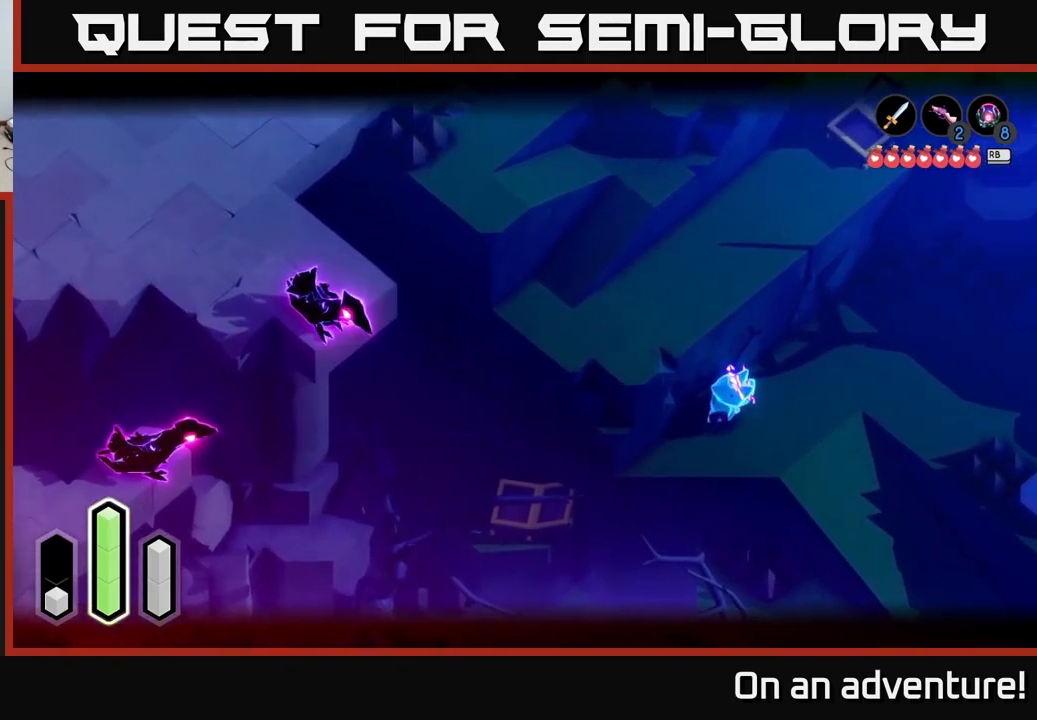
Gameplay with a controller (Xbox layout); each line is a JSON object with the inputs held at the frame after it. "events" lists button and stick changes between this image and that frame as [ms after this image, input, new state], when the widget could be followed in between.
{"buttons": ["A"], "left_stick": "down-right", "right_stick": "center", "events": [[50, "L2", "up"], [50, "left_stick", "down-right"], [133, "right_stick", "center"], [250, "A", "down"]]}
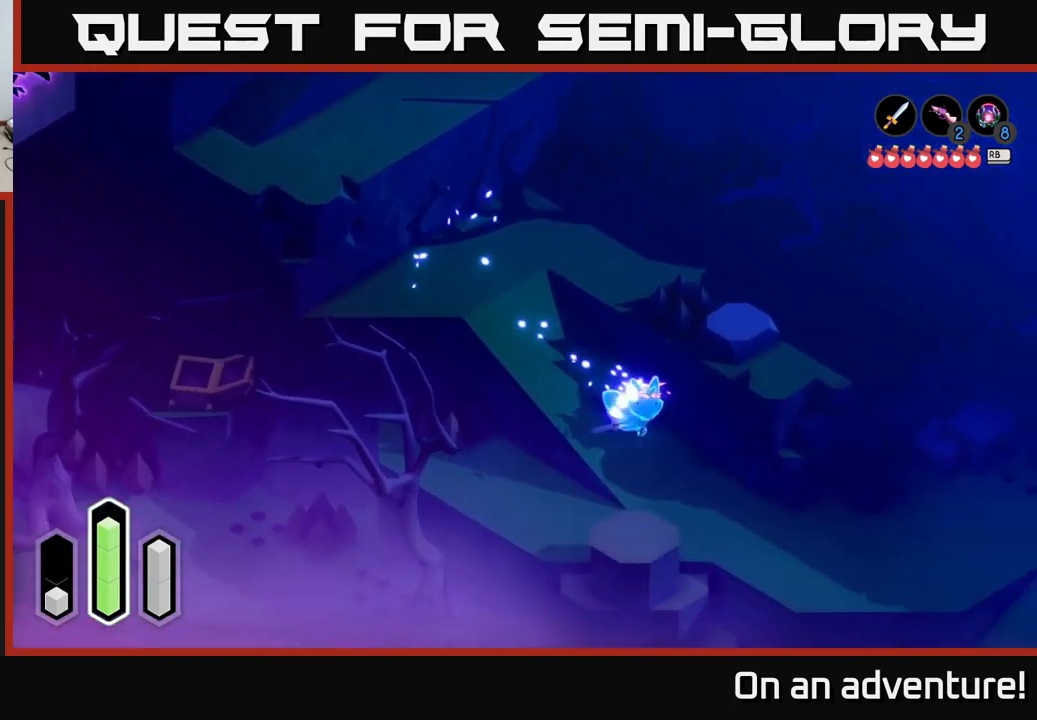
{"buttons": ["A"], "left_stick": "right", "right_stick": "center", "events": [[350, "left_stick", "right"]]}
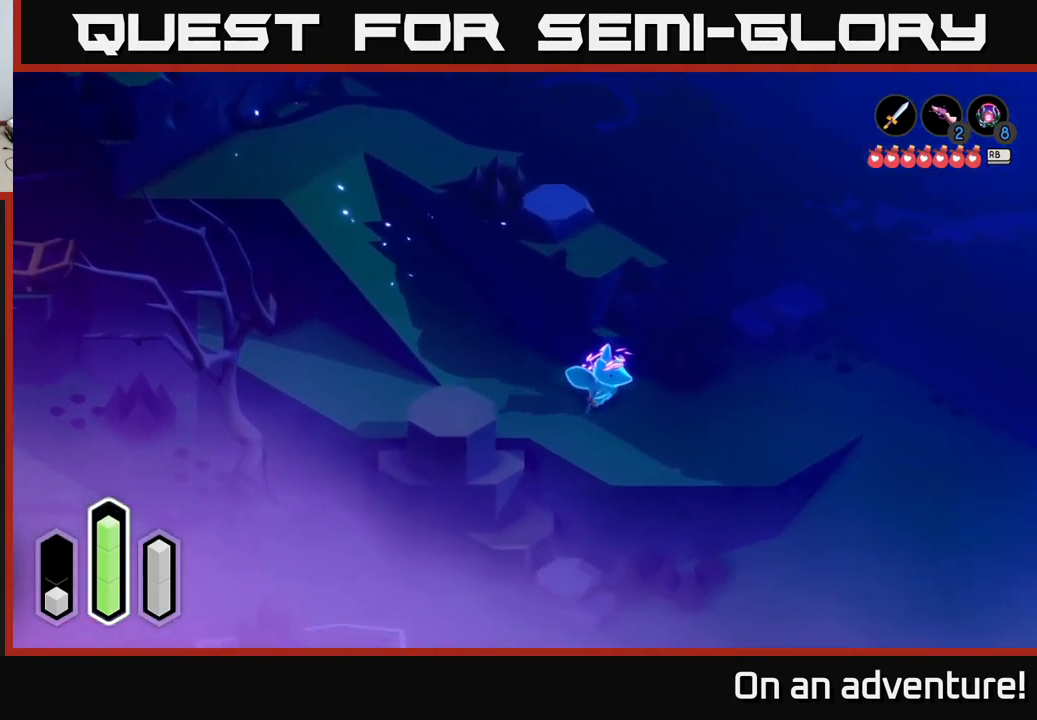
{"buttons": ["A"], "left_stick": "down-right", "right_stick": "center", "events": [[483, "left_stick", "down-right"]]}
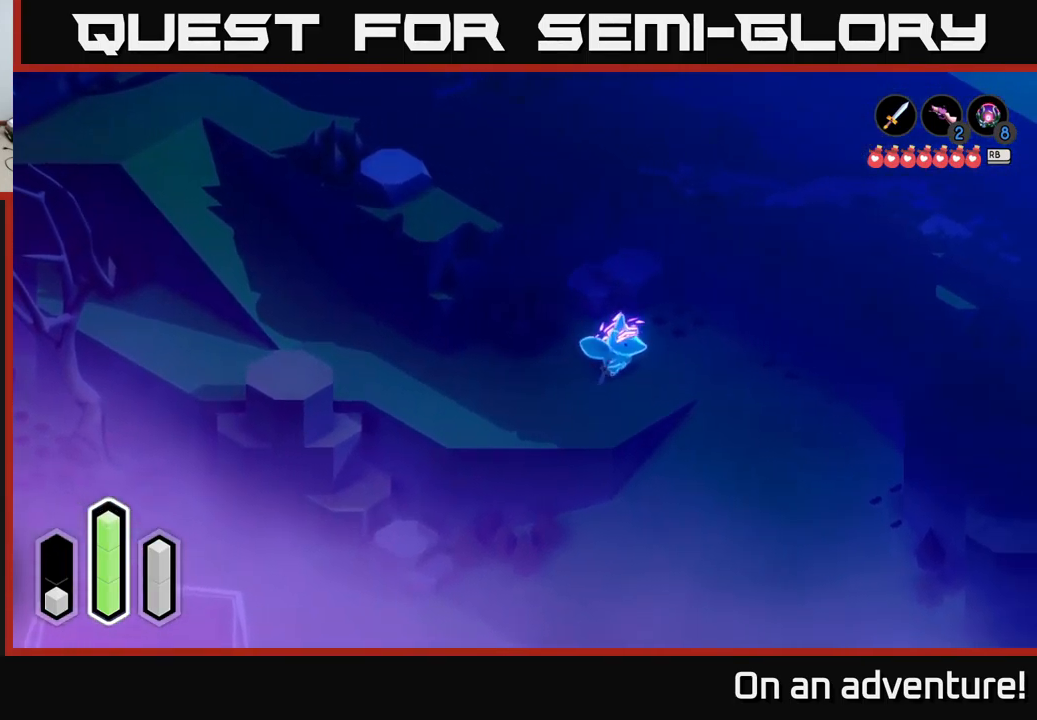
{"buttons": ["A"], "left_stick": "down", "right_stick": "center", "events": [[166, "left_stick", "down"]]}
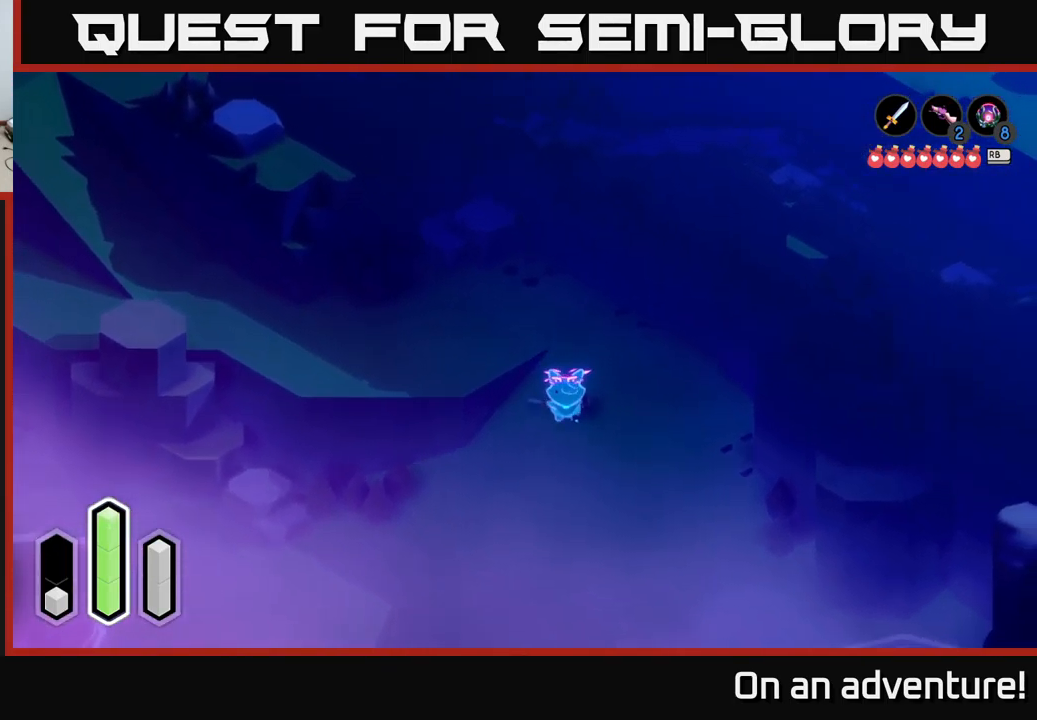
{"buttons": ["A"], "left_stick": "down", "right_stick": "center", "events": []}
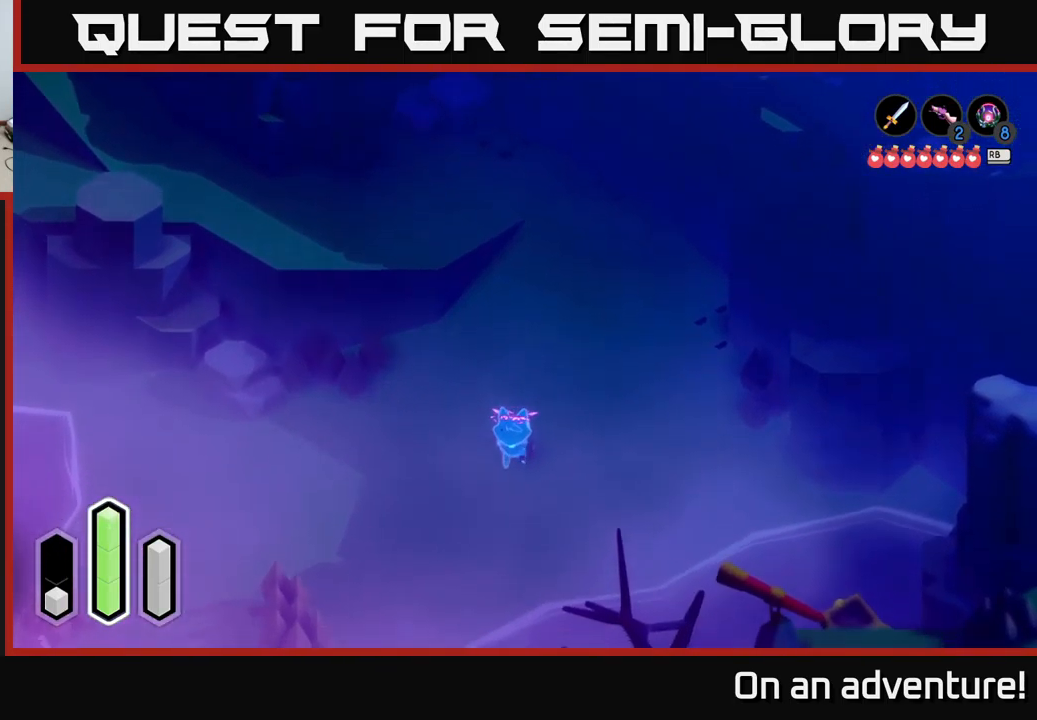
{"buttons": ["A"], "left_stick": "down-left", "right_stick": "center", "events": [[133, "left_stick", "down-left"]]}
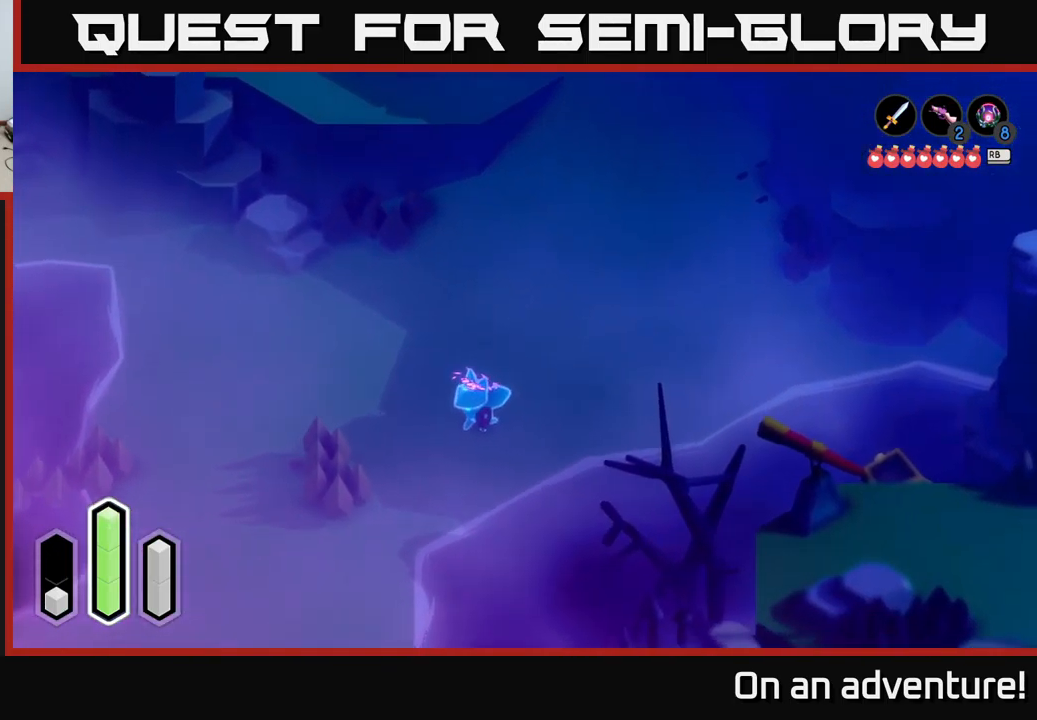
{"buttons": ["A"], "left_stick": "down-left", "right_stick": "center", "events": []}
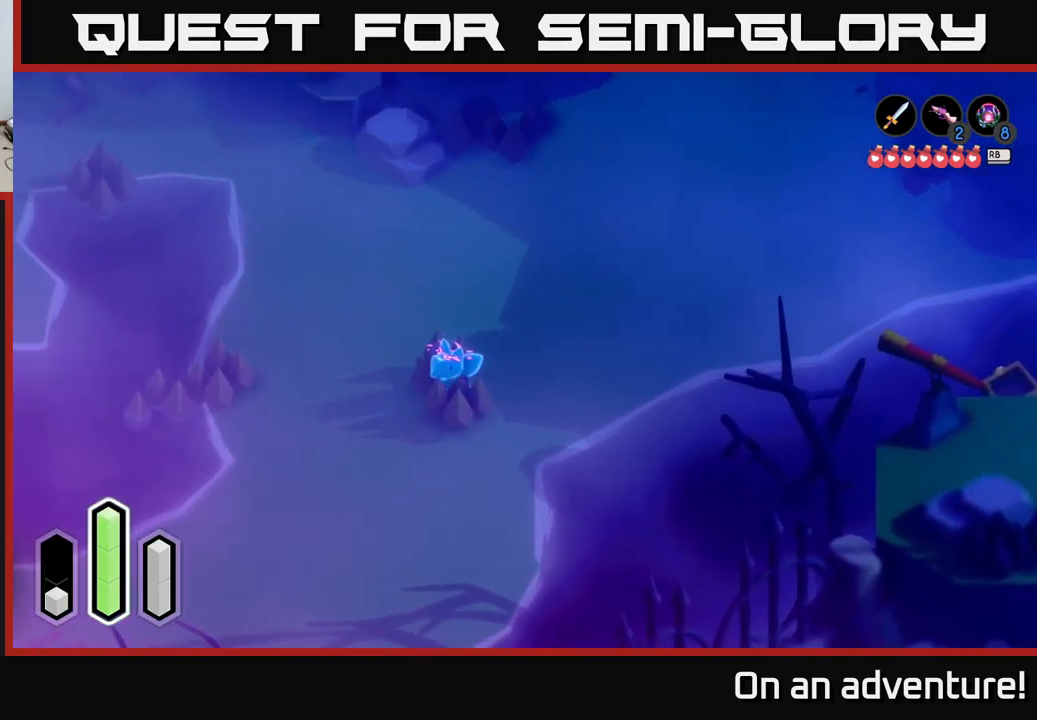
{"buttons": ["A"], "left_stick": "down-left", "right_stick": "center", "events": []}
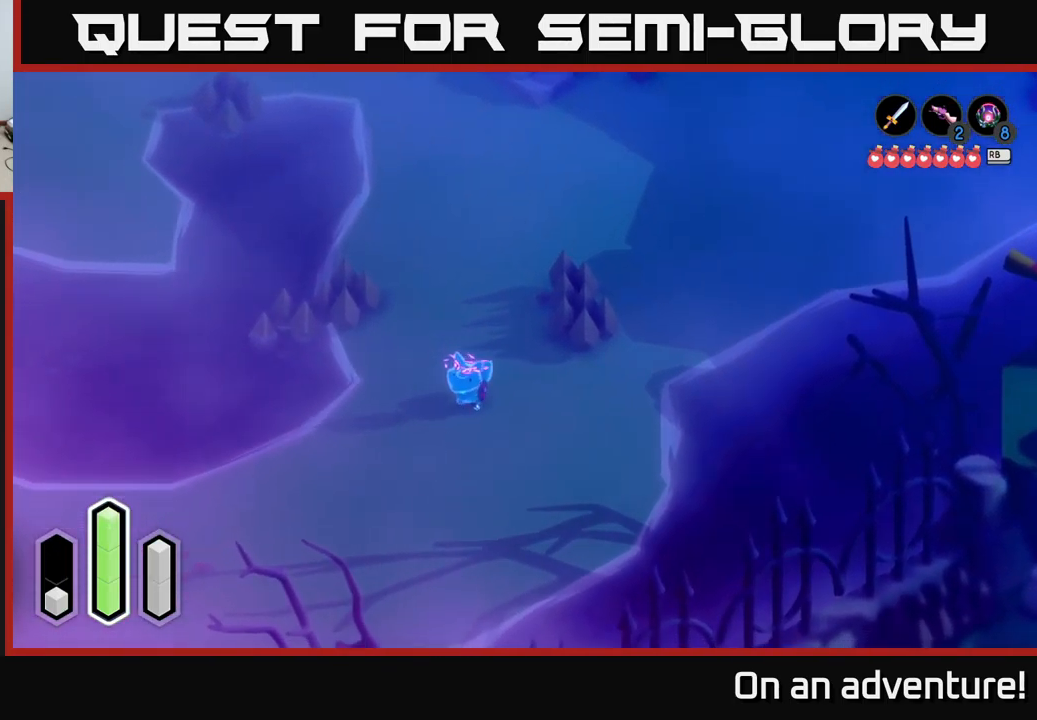
{"buttons": ["A"], "left_stick": "down-left", "right_stick": "center", "events": []}
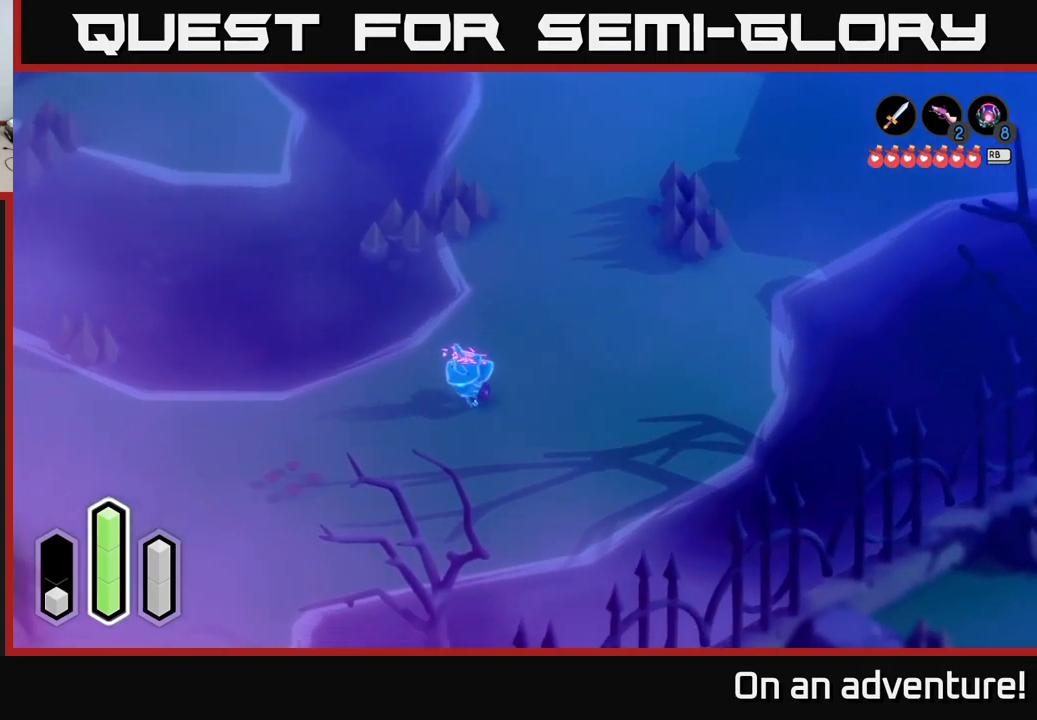
{"buttons": ["A"], "left_stick": "down-left", "right_stick": "center", "events": []}
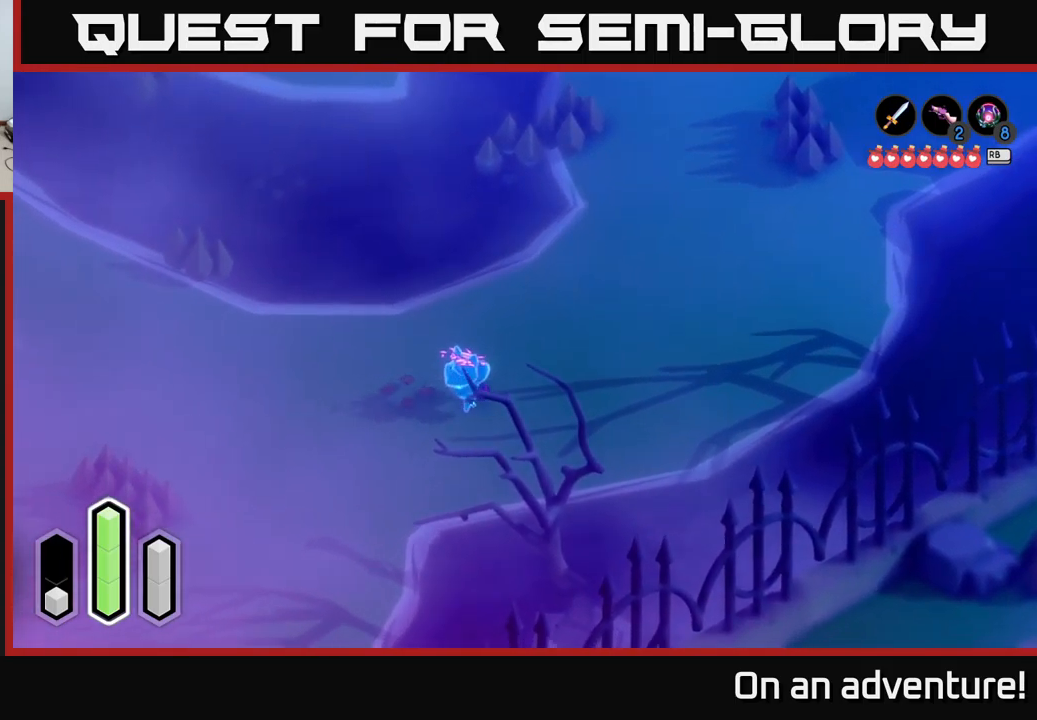
{"buttons": ["A"], "left_stick": "down-left", "right_stick": "center", "events": []}
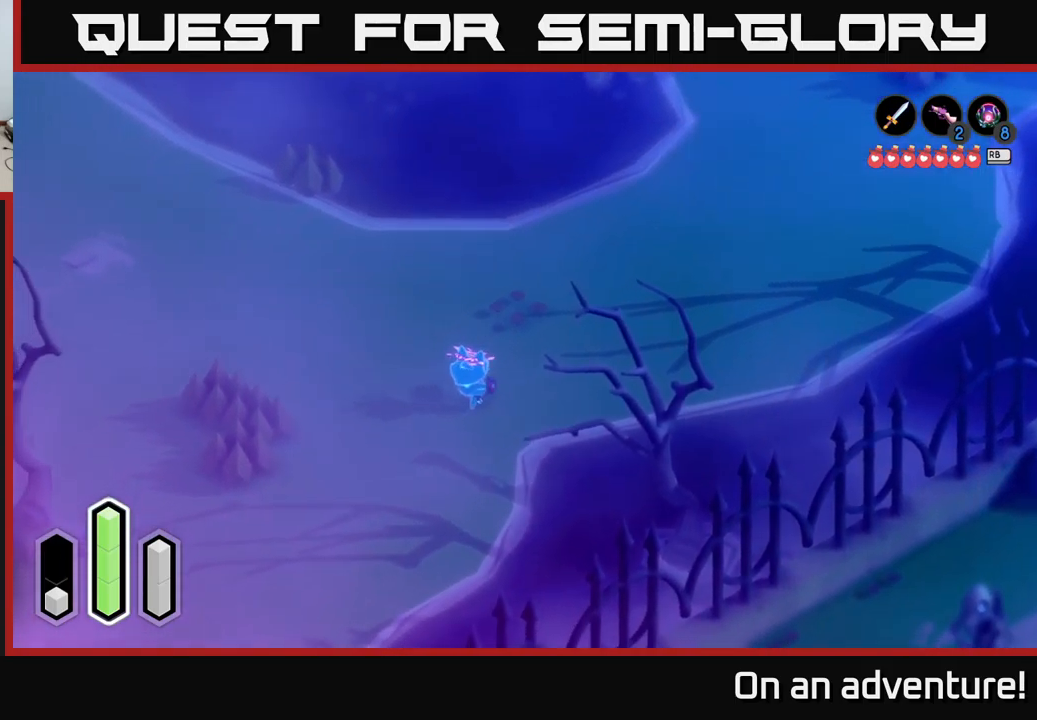
{"buttons": ["A"], "left_stick": "down-left", "right_stick": "center", "events": []}
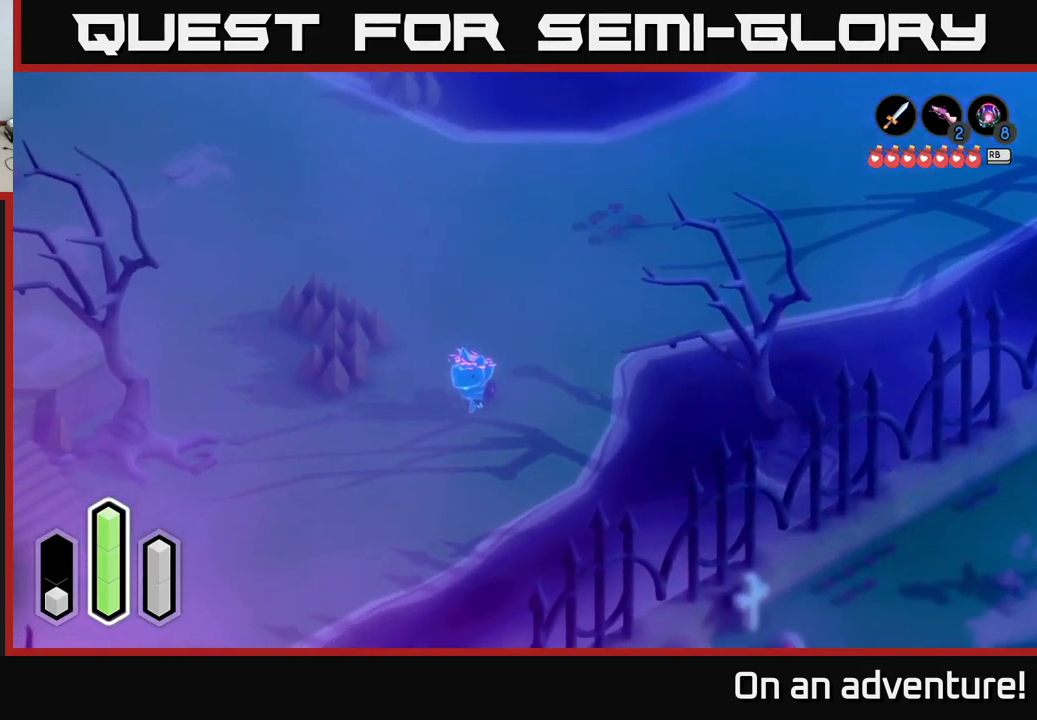
{"buttons": ["A"], "left_stick": "down-left", "right_stick": "center", "events": []}
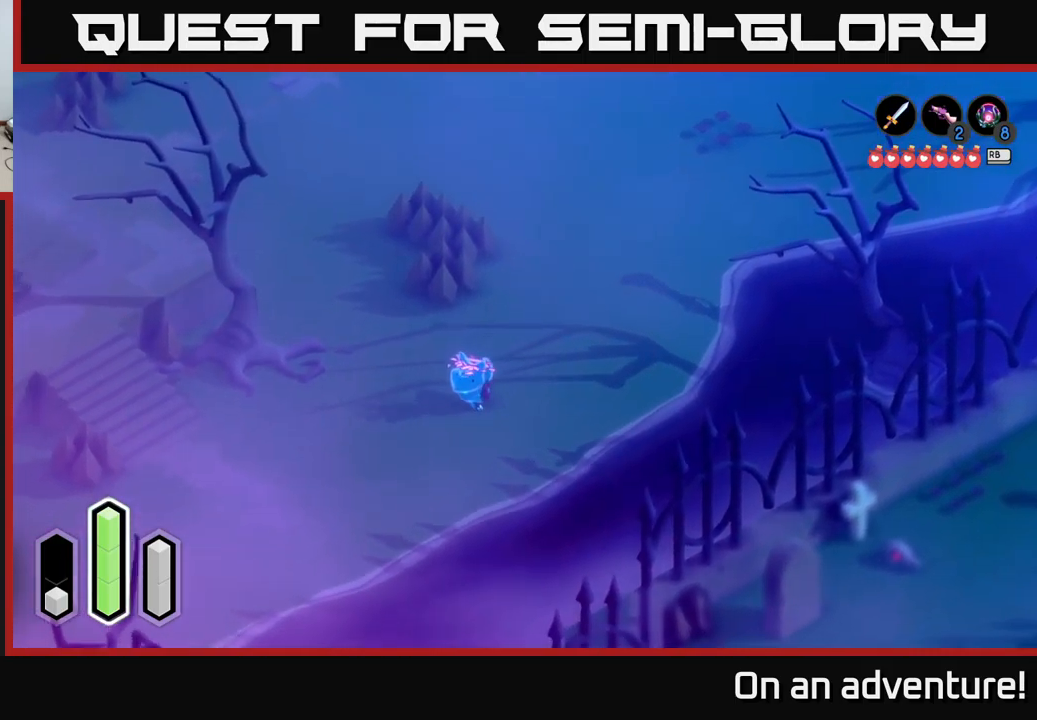
{"buttons": ["A"], "left_stick": "down-left", "right_stick": "center", "events": []}
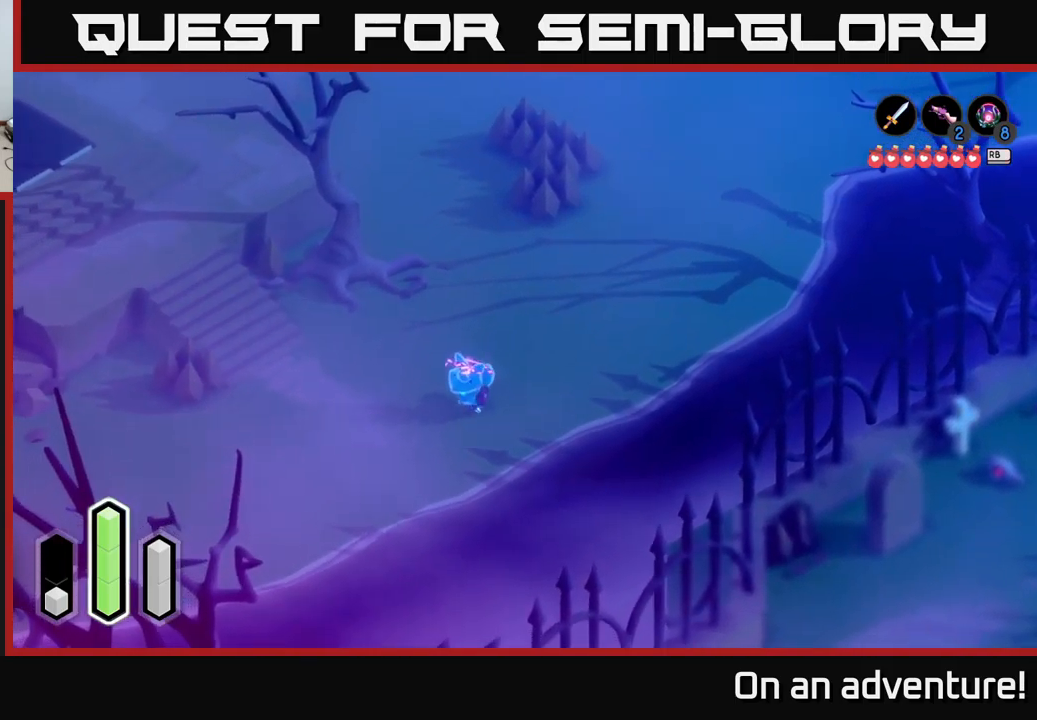
{"buttons": ["A"], "left_stick": "left", "right_stick": "center", "events": [[283, "left_stick", "left"]]}
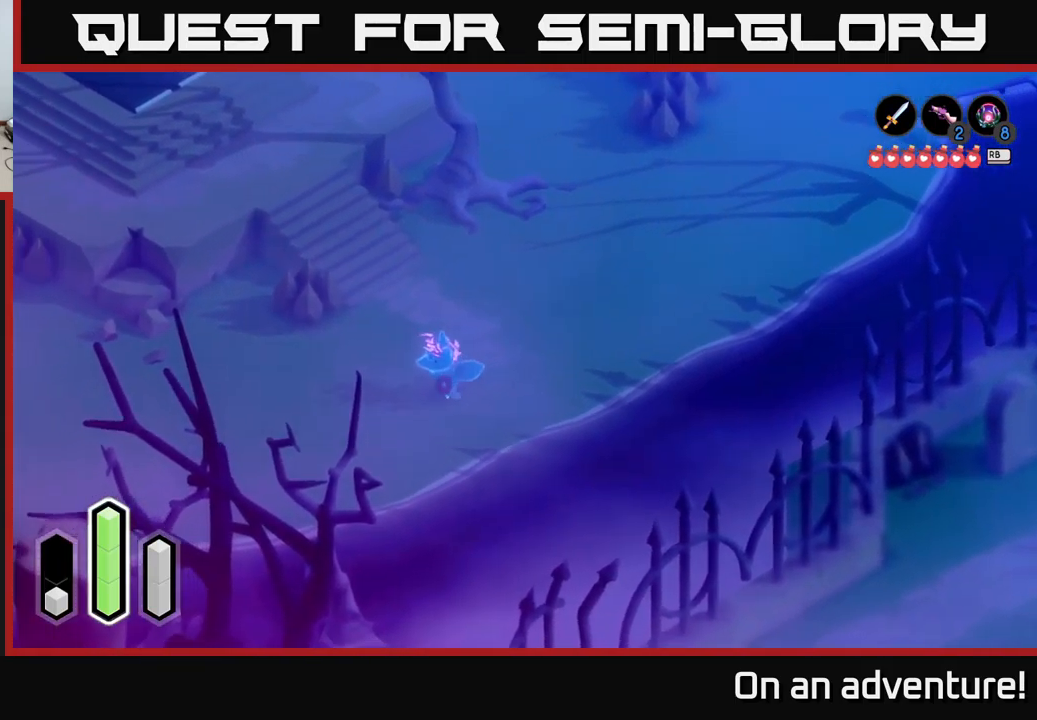
{"buttons": ["A"], "left_stick": "down-left", "right_stick": "center", "events": [[283, "left_stick", "down-left"]]}
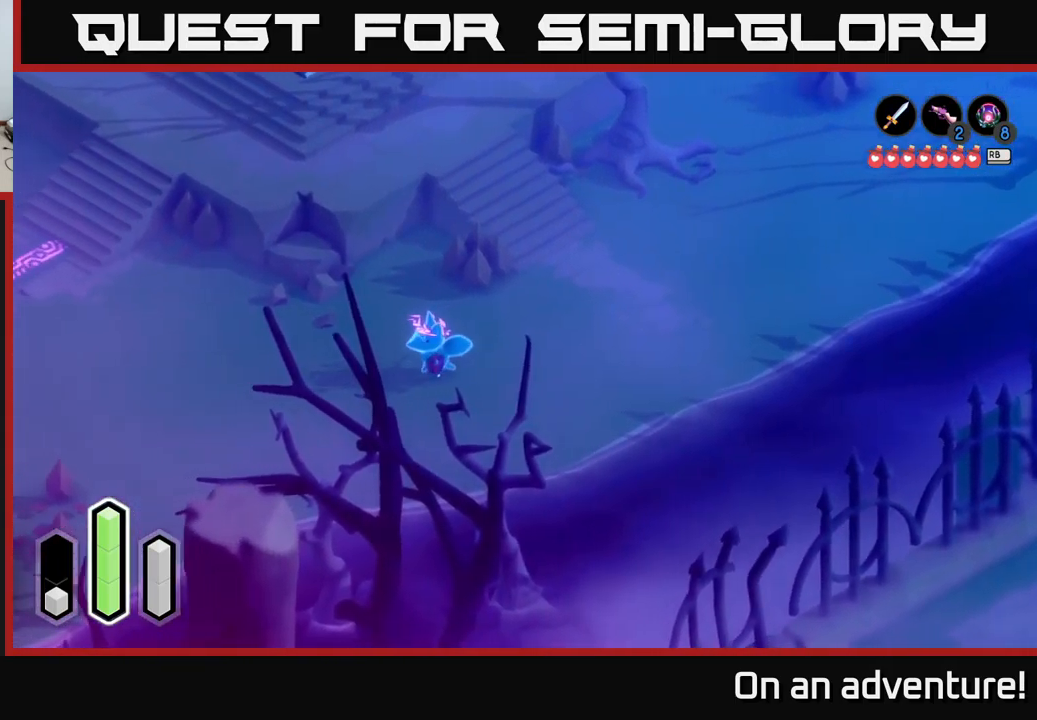
{"buttons": ["A"], "left_stick": "down-left", "right_stick": "center", "events": []}
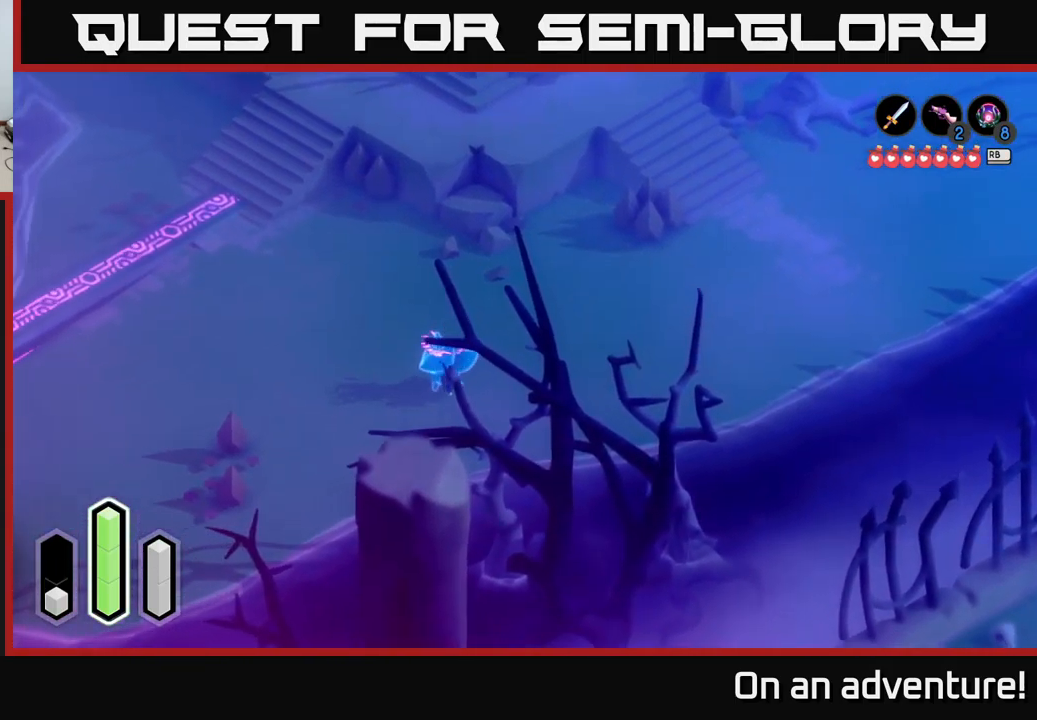
{"buttons": ["A"], "left_stick": "down-left", "right_stick": "center", "events": []}
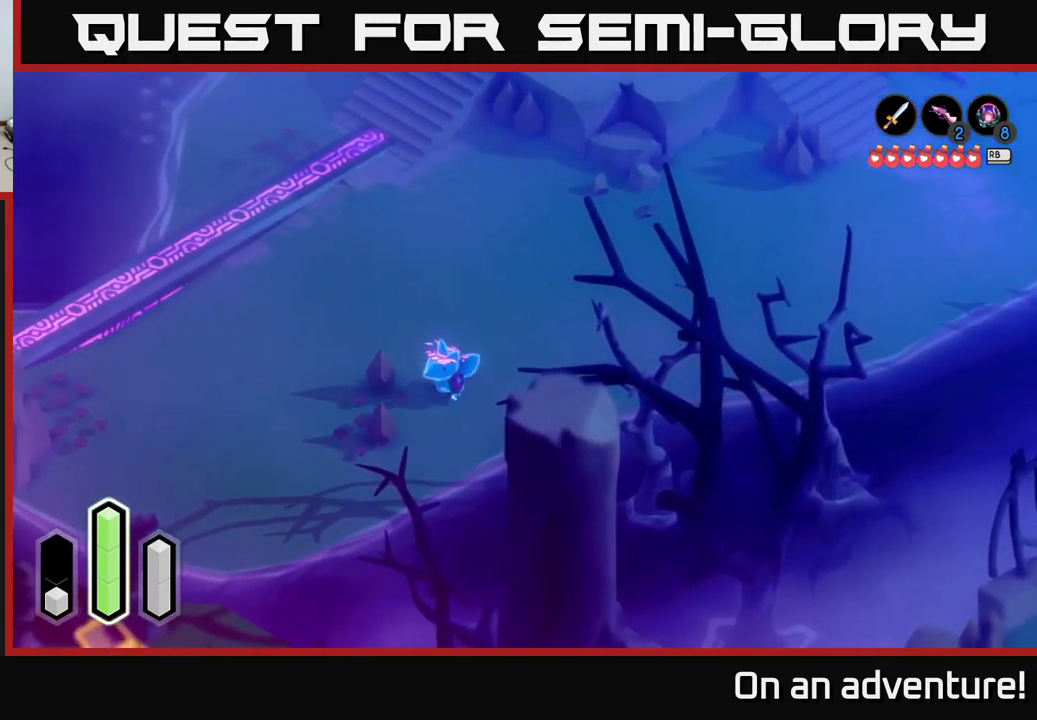
{"buttons": ["A"], "left_stick": "left", "right_stick": "center", "events": [[349, "left_stick", "left"]]}
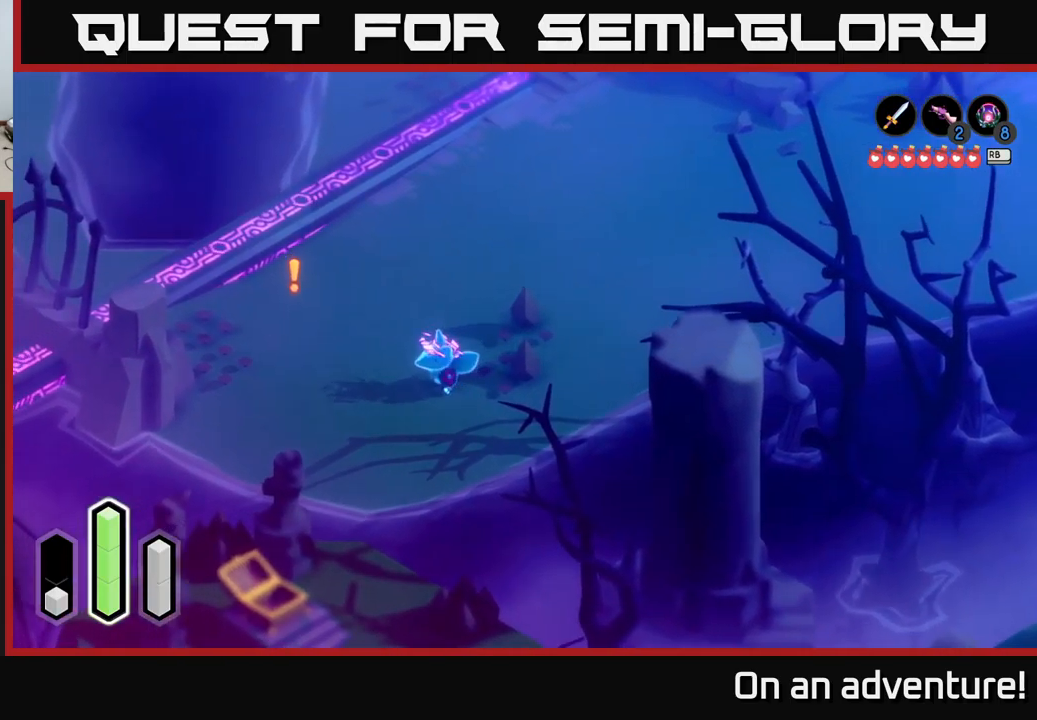
{"buttons": ["L2"], "left_stick": "left", "right_stick": "center", "events": [[117, "A", "up"], [134, "L2", "down"], [200, "X", "down"], [284, "X", "up"], [367, "X", "down"], [417, "X", "up"]]}
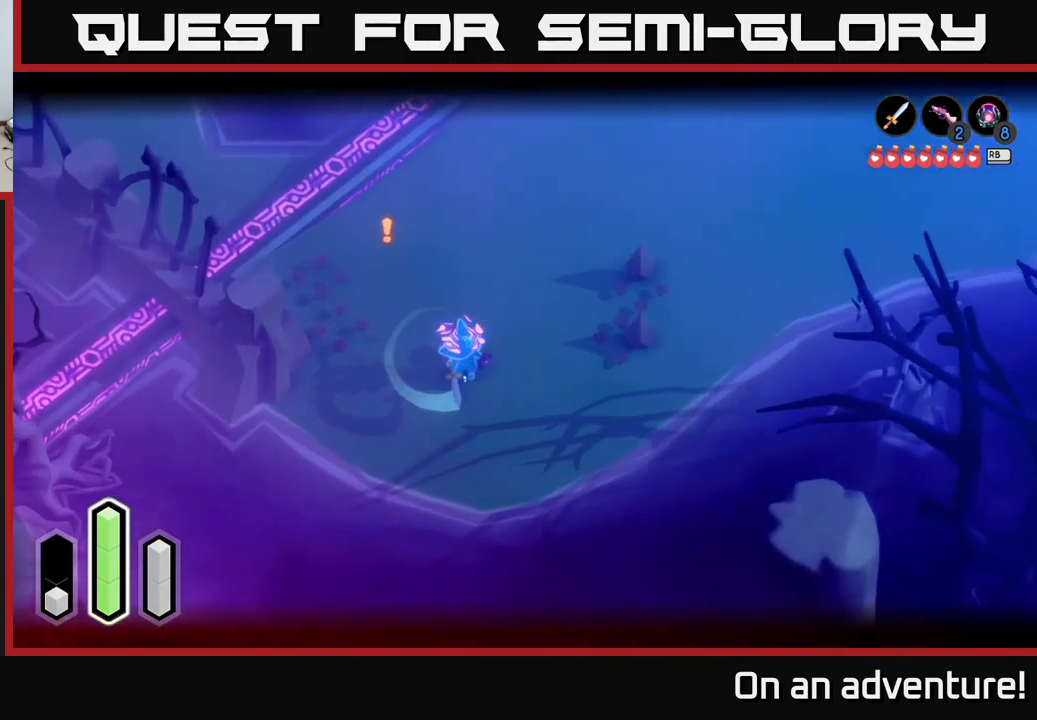
{"buttons": ["X", "L2"], "left_stick": "up", "right_stick": "center", "events": [[17, "X", "down"], [50, "X", "up"], [84, "left_stick", "up-left"], [134, "X", "down"], [217, "X", "up"], [317, "X", "down"], [417, "X", "up"], [500, "X", "down"], [500, "left_stick", "up"]]}
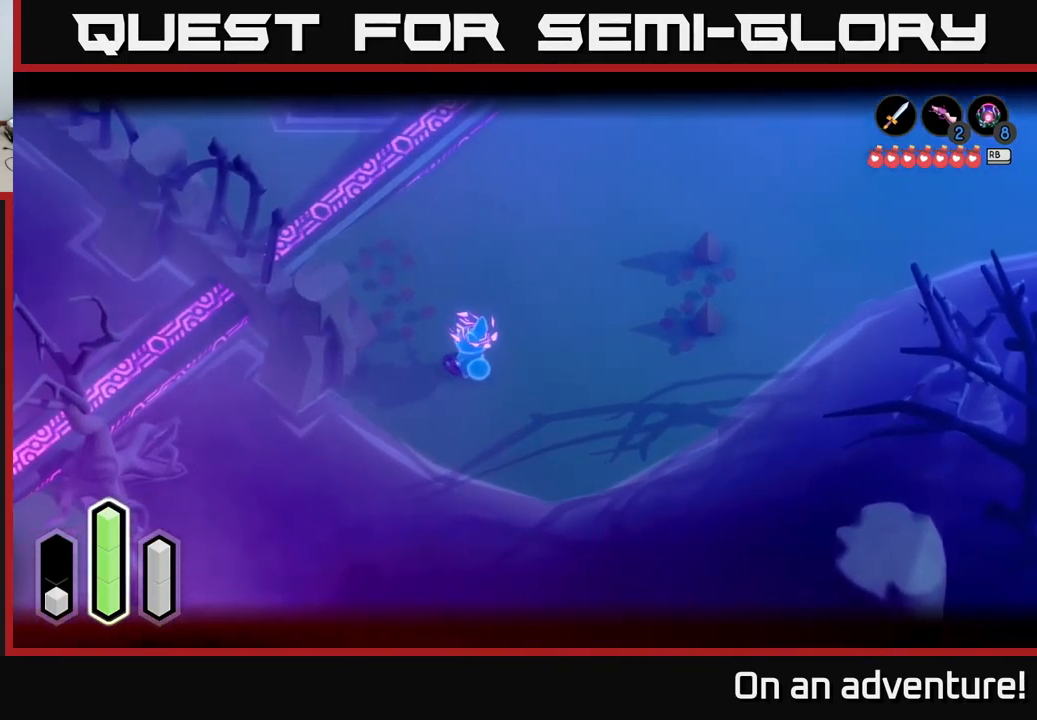
{"buttons": ["L2"], "left_stick": "up", "right_stick": "center", "events": [[84, "X", "up"], [167, "X", "down"], [284, "X", "up"]]}
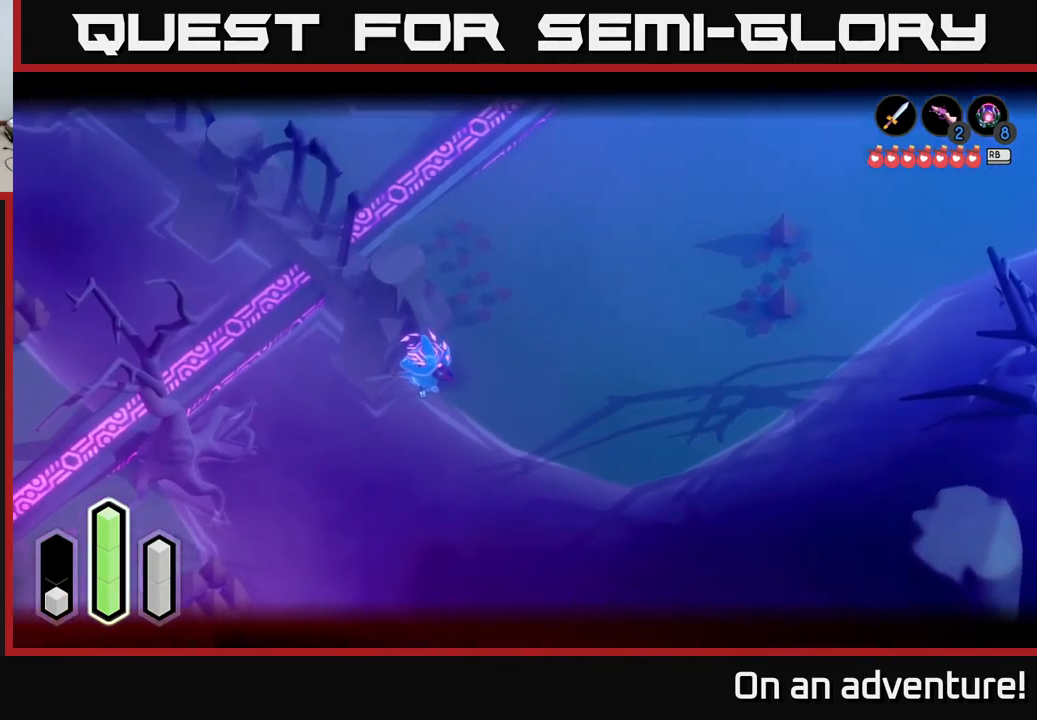
{"buttons": ["L2"], "left_stick": "up-left", "right_stick": "center", "events": [[67, "left_stick", "up-right"], [167, "A", "down"], [250, "A", "up"], [267, "left_stick", "up"], [350, "X", "down"], [400, "left_stick", "up-left"], [450, "X", "up"]]}
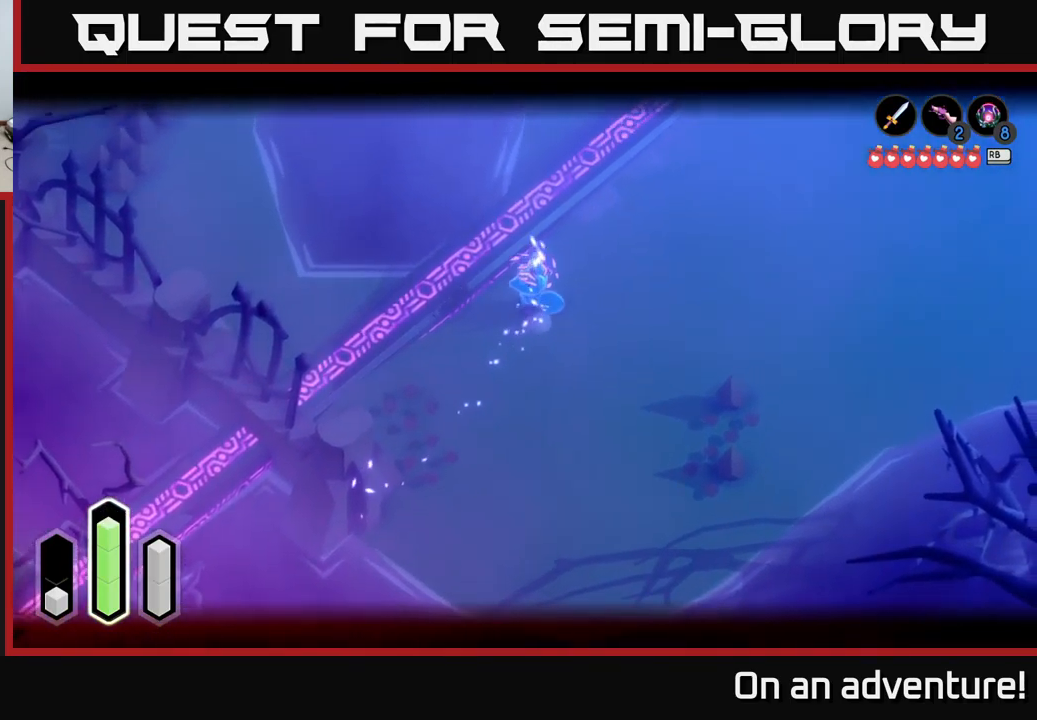
{"buttons": ["L2"], "left_stick": "left", "right_stick": "center", "events": [[34, "X", "down"], [117, "X", "up"], [184, "X", "down"], [234, "left_stick", "left"], [267, "X", "up"], [334, "X", "down"], [450, "X", "up"]]}
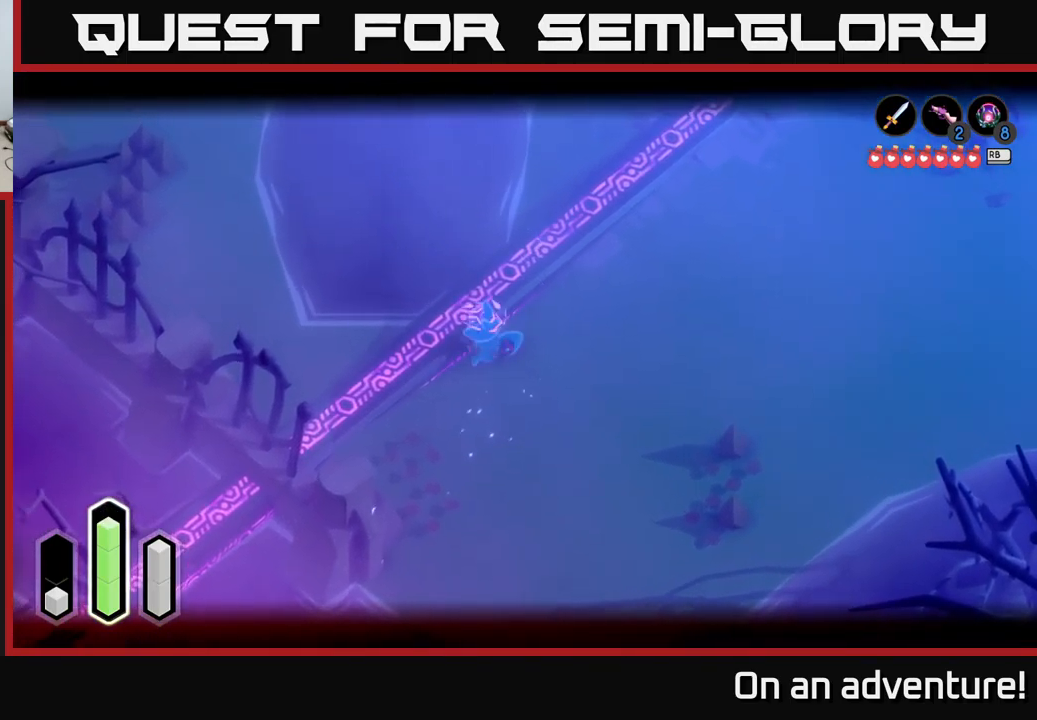
{"buttons": [], "left_stick": "right", "right_stick": "center", "events": [[34, "X", "down"], [117, "X", "up"], [184, "L2", "up"], [200, "left_stick", "center"], [450, "left_stick", "right"]]}
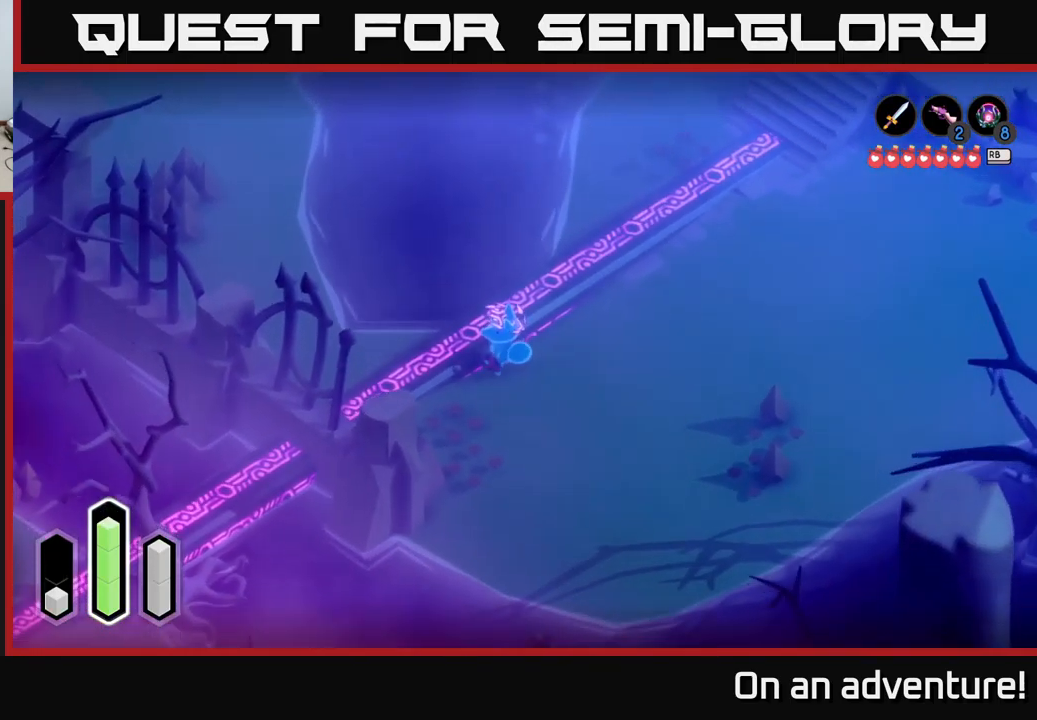
{"buttons": [], "left_stick": "right", "right_stick": "center", "events": []}
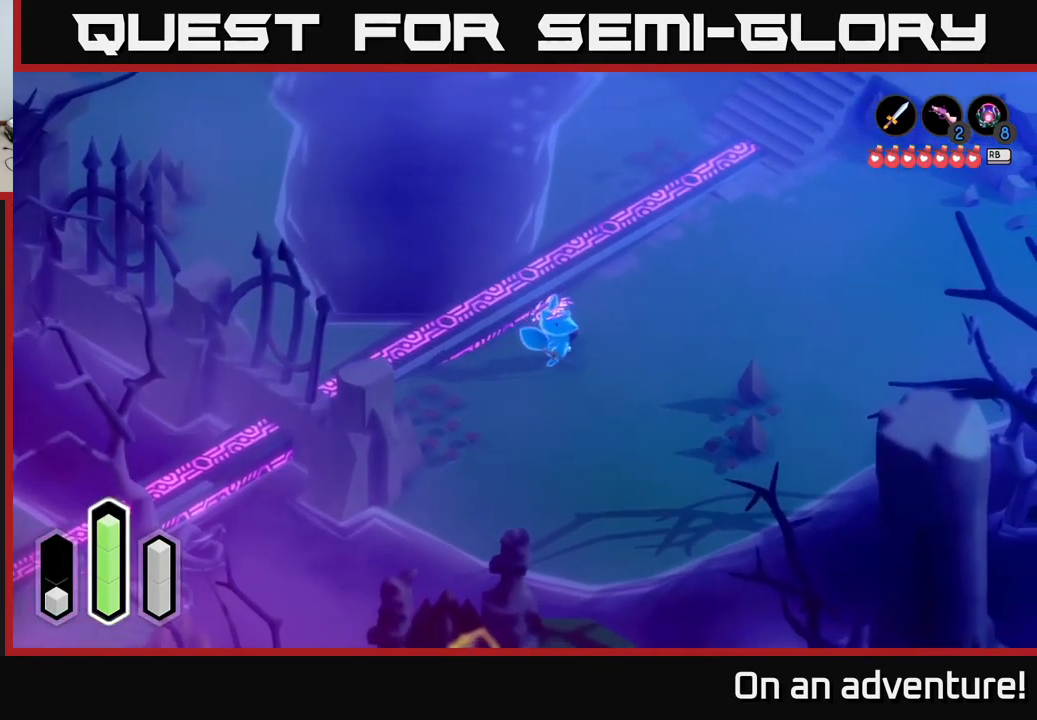
{"buttons": [], "left_stick": "right", "right_stick": "center", "events": []}
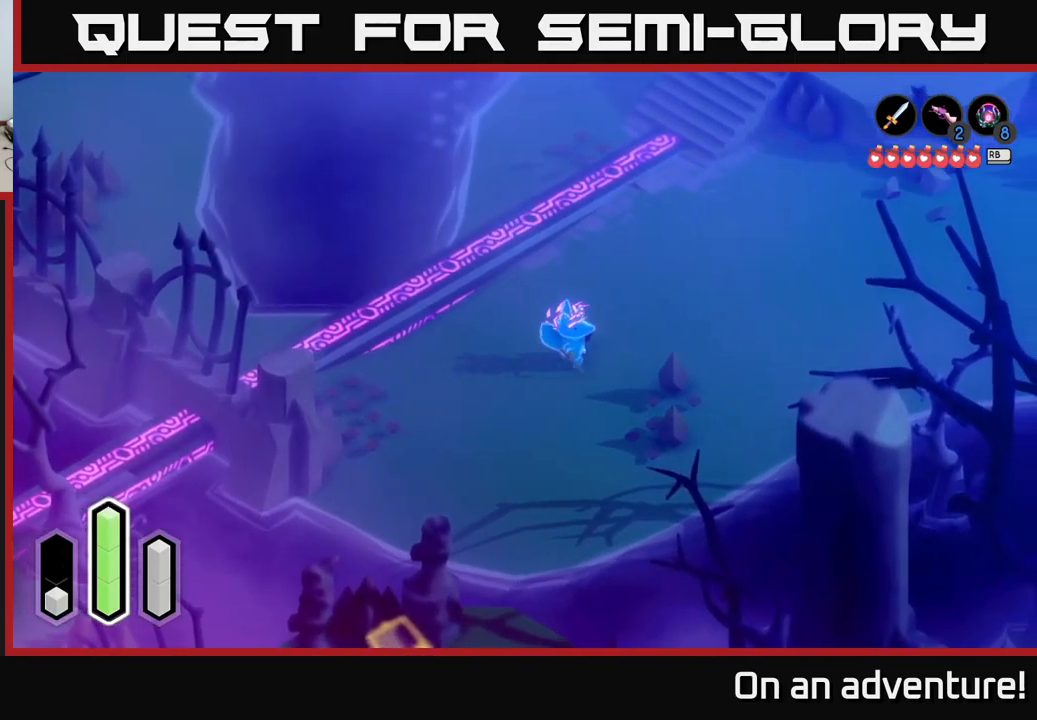
{"buttons": [], "left_stick": "right", "right_stick": "center", "events": []}
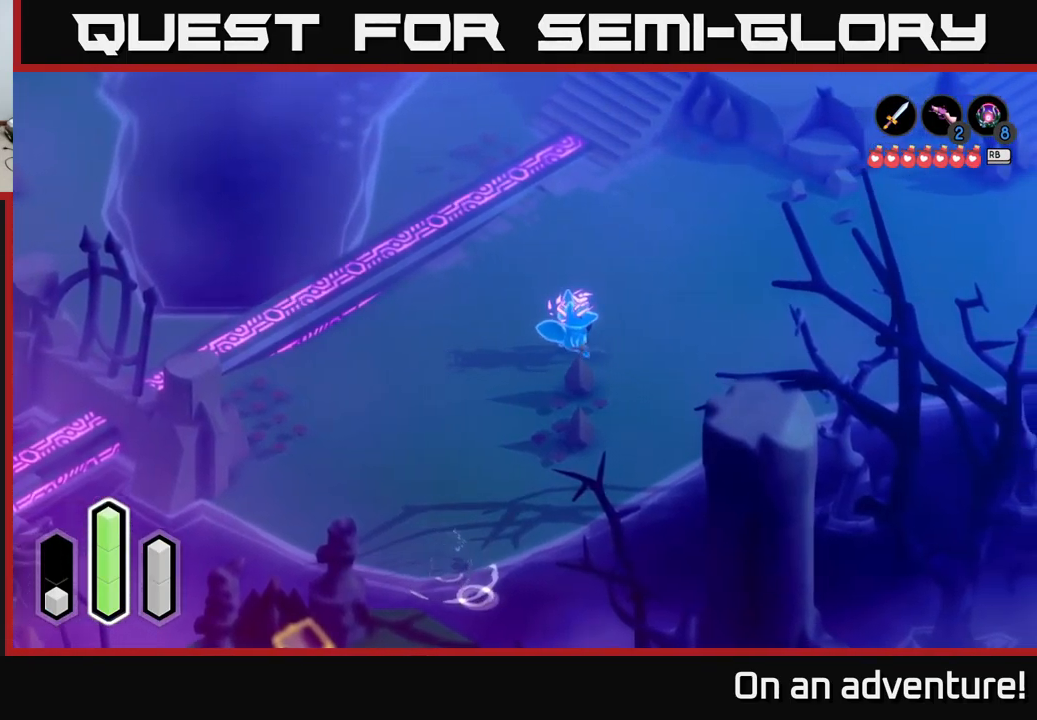
{"buttons": ["L2"], "left_stick": "down-left", "right_stick": "center", "events": [[434, "L2", "down"], [434, "left_stick", "down-left"]]}
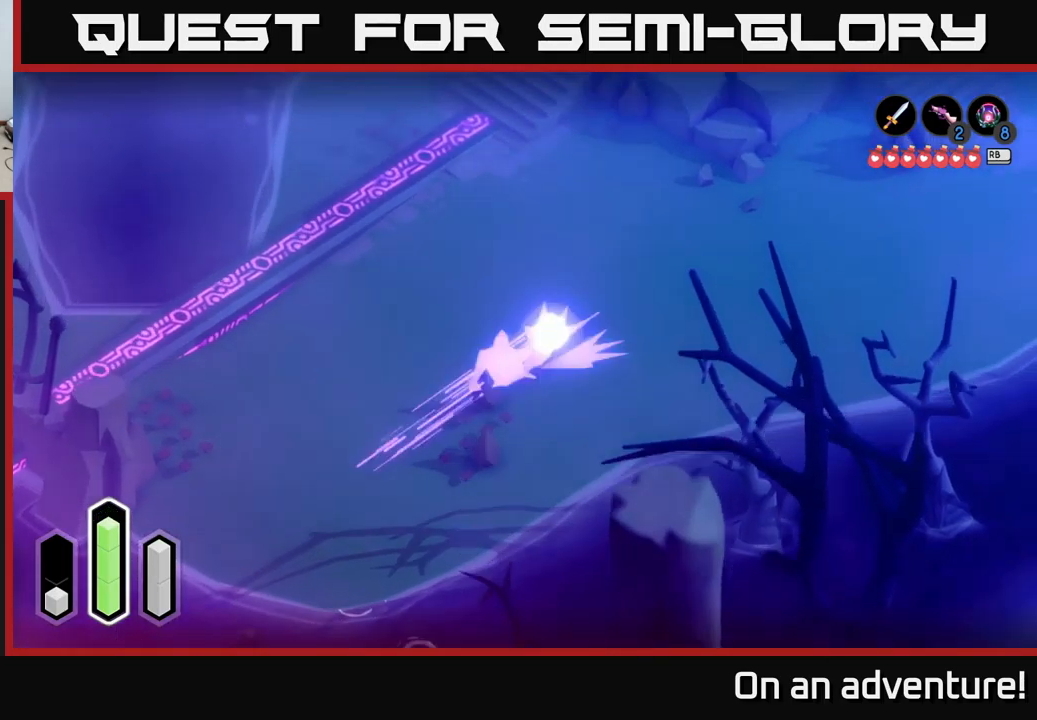
{"buttons": ["L2"], "left_stick": "down-right", "right_stick": "center", "events": [[16, "A", "down"], [133, "A", "up"], [133, "left_stick", "down"], [300, "left_stick", "down-right"]]}